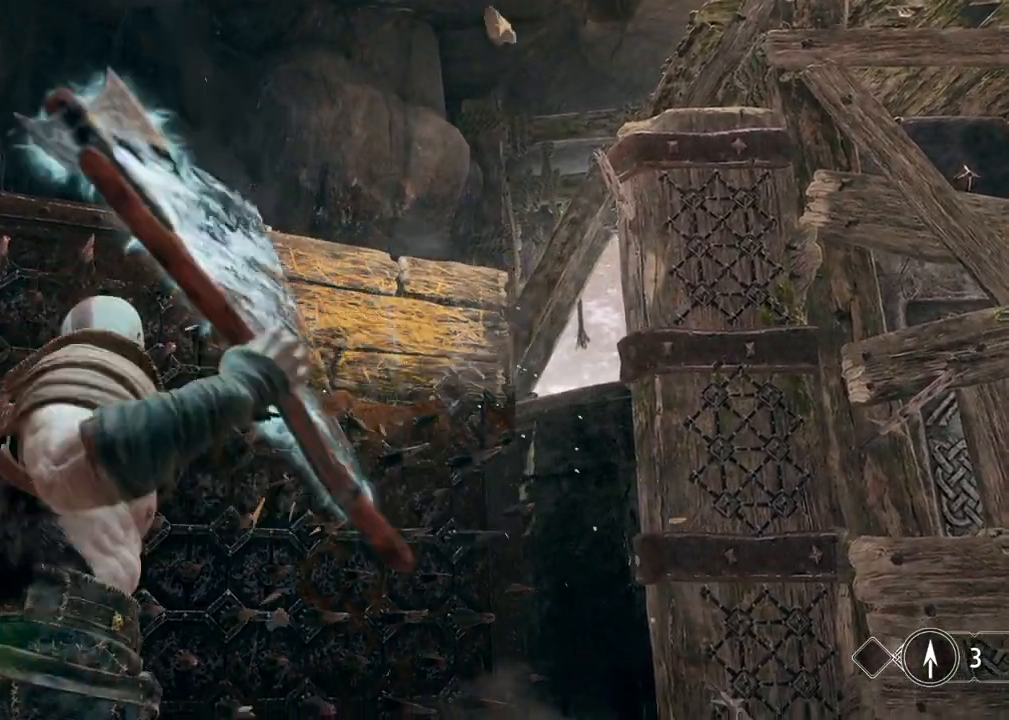
Gameplay with keyboard and mouse; each line is a JSON object with the keys and mouse buttons held at the frame after it. "events" lists presses ("down") and releases ("up") of "1", "2", "3", "4", "5", "a", "alt", "b", "c", "ctrl", "d", "e", "f", "g", "q", "r", "s", "shift", "space", "t", "tab", "v", "w", "x", "z", "mouse_left", "mouse_wheel", "mouse_right", "mouse_mb4" and "mouse_mb5" between this image and that frame as [ms after this image, input, new state], when the widget could be followed in between. "mouse_left", "mouse_wheel", "mouse_right", "mouse_mb4", "mouse_mb5" = the "left", "wheel", "right", "mb4", "mb5" buttons of the "mouse" list. No other keys are recorded. "wheel" means that the mouse wheel is clicked or scrolled. Mouse movement is not recorded.
{"keys": ["a", "w"], "mouse": [], "events": [[67, "mouse_left", "down"], [133, "mouse_left", "up"], [200, "mouse_left", "down"], [267, "mouse_left", "up"], [350, "w", "down"], [367, "ctrl", "up"], [500, "a", "down"]]}
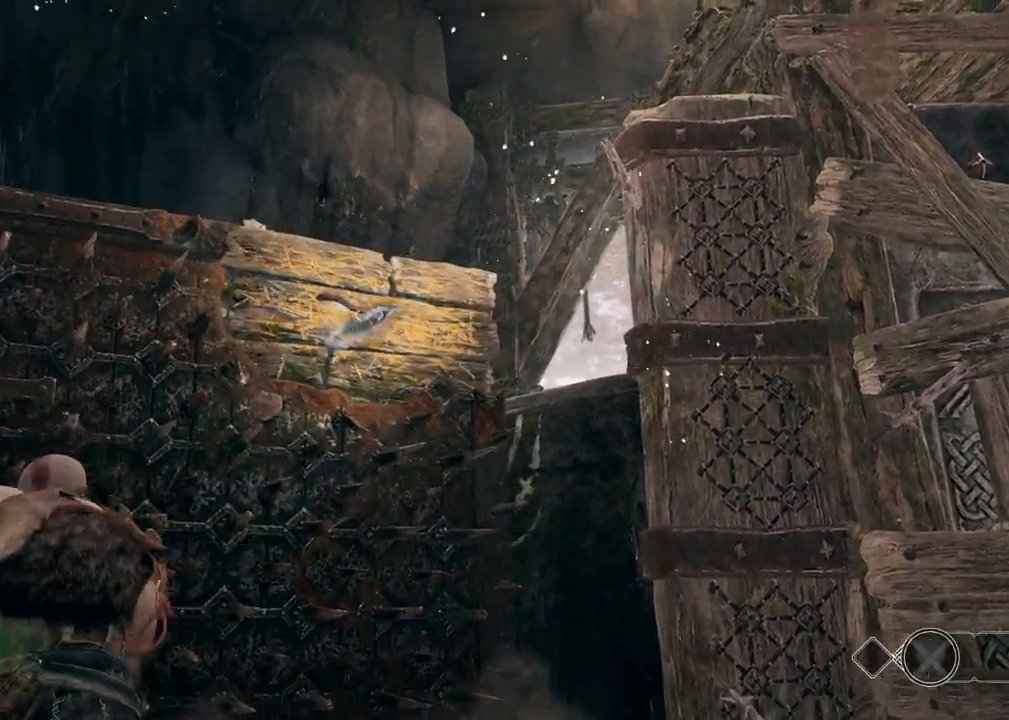
{"keys": ["a", "s"], "mouse": [], "events": [[167, "w", "up"], [367, "s", "down"]]}
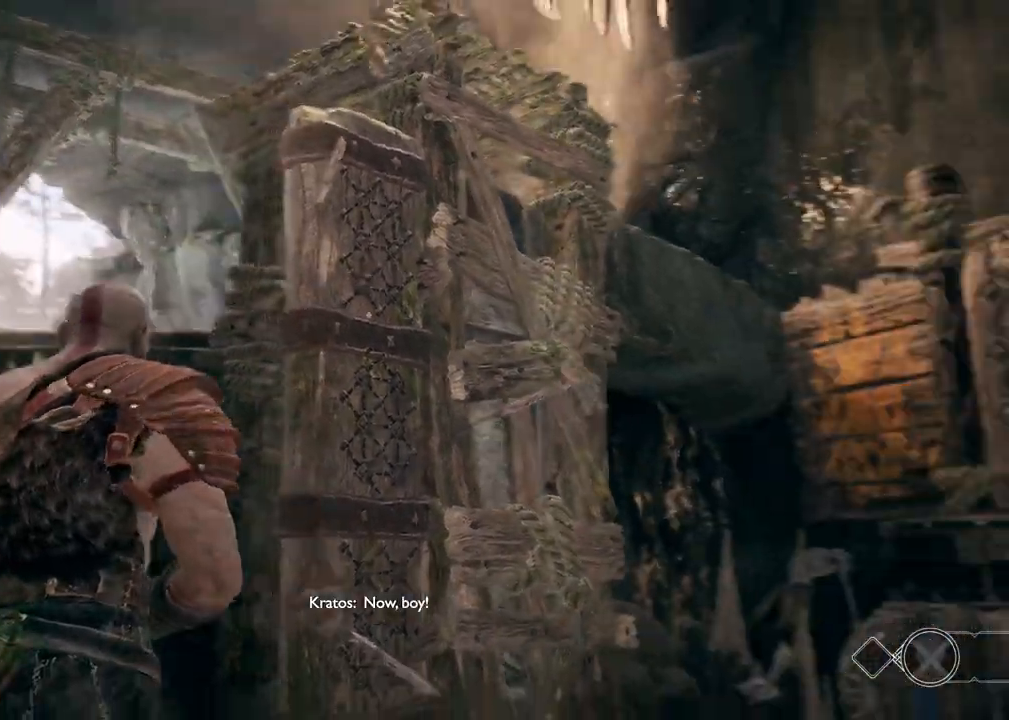
{"keys": ["w"], "mouse": [], "events": [[400, "s", "up"], [467, "w", "down"], [500, "a", "up"]]}
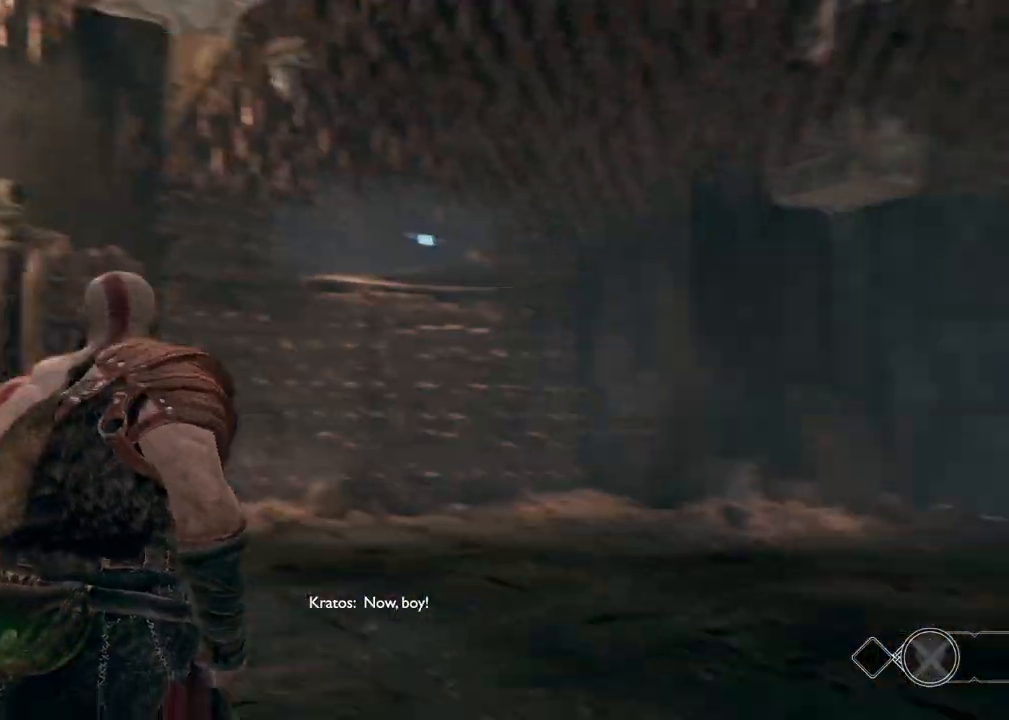
{"keys": ["a"], "mouse": [], "events": [[133, "a", "down"], [367, "w", "up"]]}
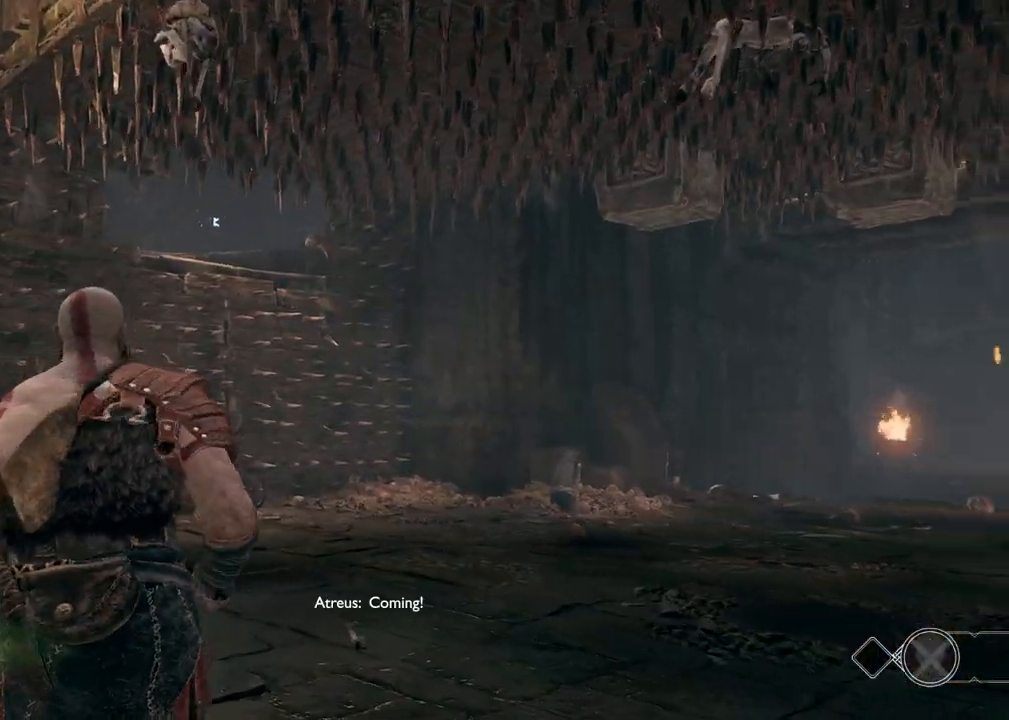
{"keys": [], "mouse": [], "events": [[67, "s", "down"], [83, "a", "up"], [183, "a", "down"], [333, "a", "up"], [350, "s", "up"]]}
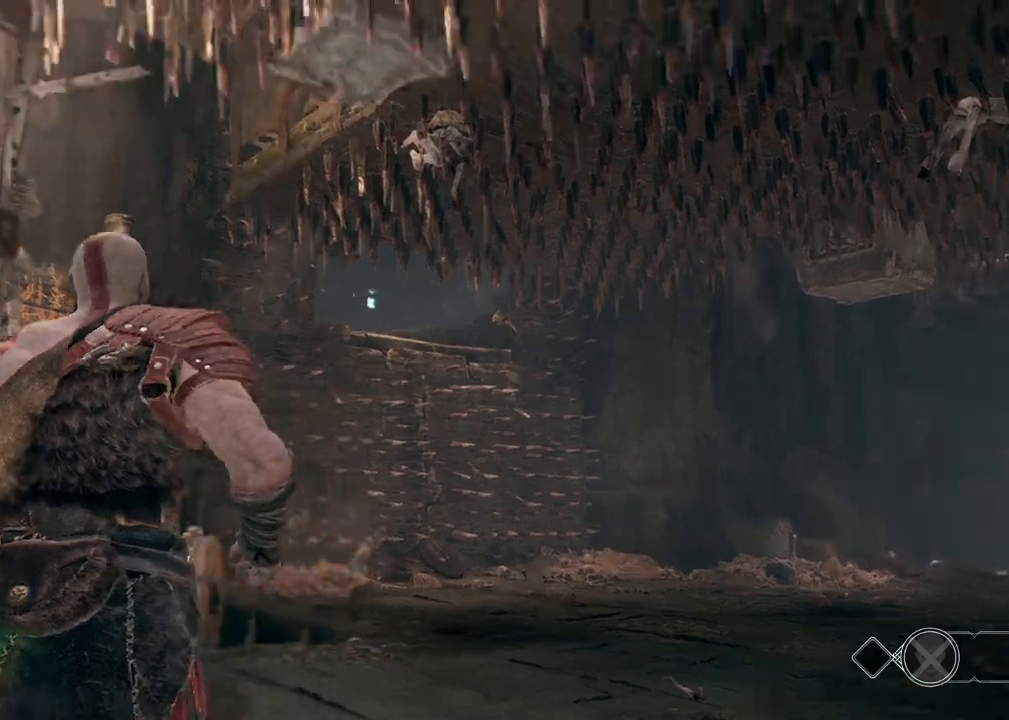
{"keys": ["r"], "mouse": [], "events": [[100, "d", "down"], [167, "w", "down"], [233, "d", "up"], [333, "ctrl", "down"], [333, "w", "up"], [450, "ctrl", "up"], [450, "r", "down"]]}
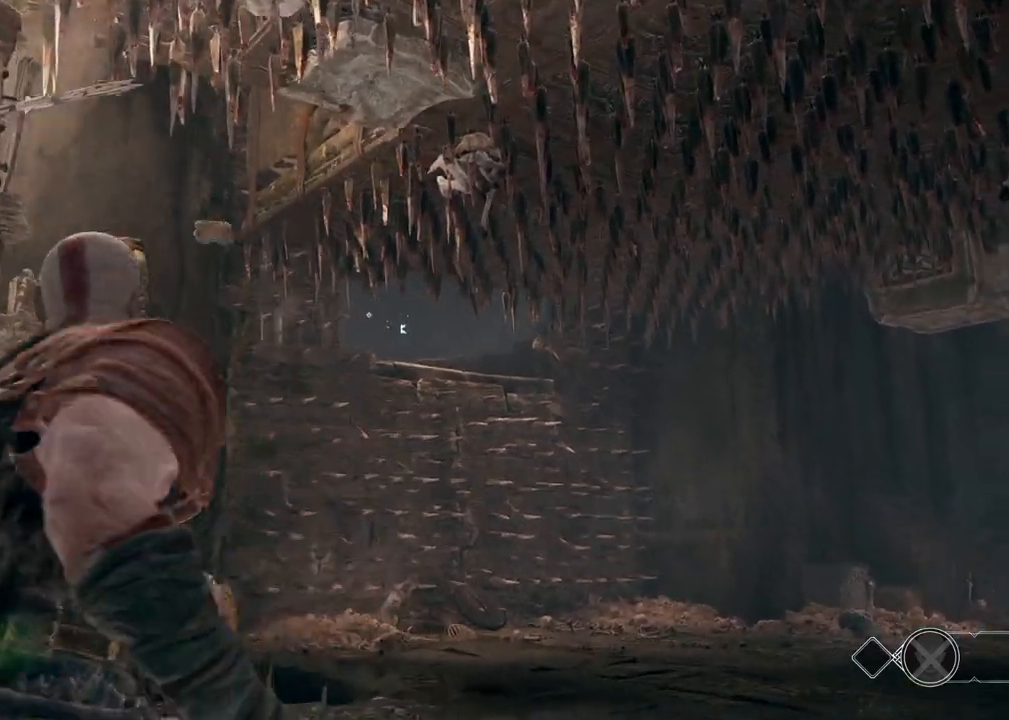
{"keys": [], "mouse": [], "events": [[67, "r", "up"]]}
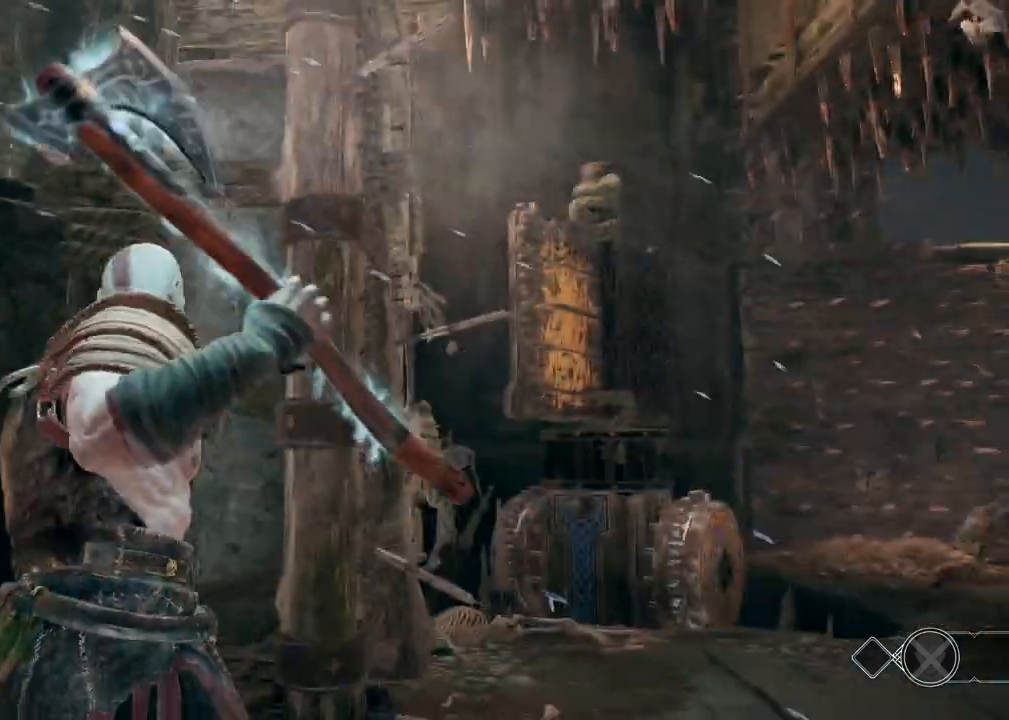
{"keys": ["ctrl"], "mouse": ["left"], "events": [[33, "d", "down"], [283, "d", "up"], [300, "ctrl", "down"], [467, "mouse_left", "down"]]}
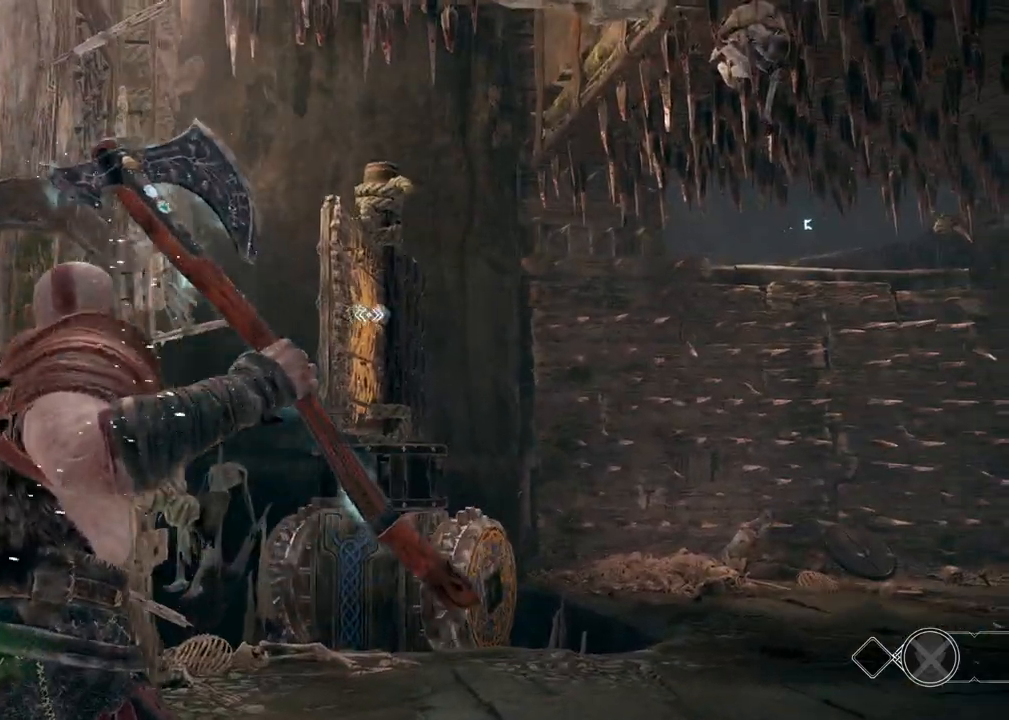
{"keys": ["ctrl"], "mouse": [], "events": [[50, "mouse_left", "up"], [100, "mouse_left", "down"], [183, "mouse_left", "up"]]}
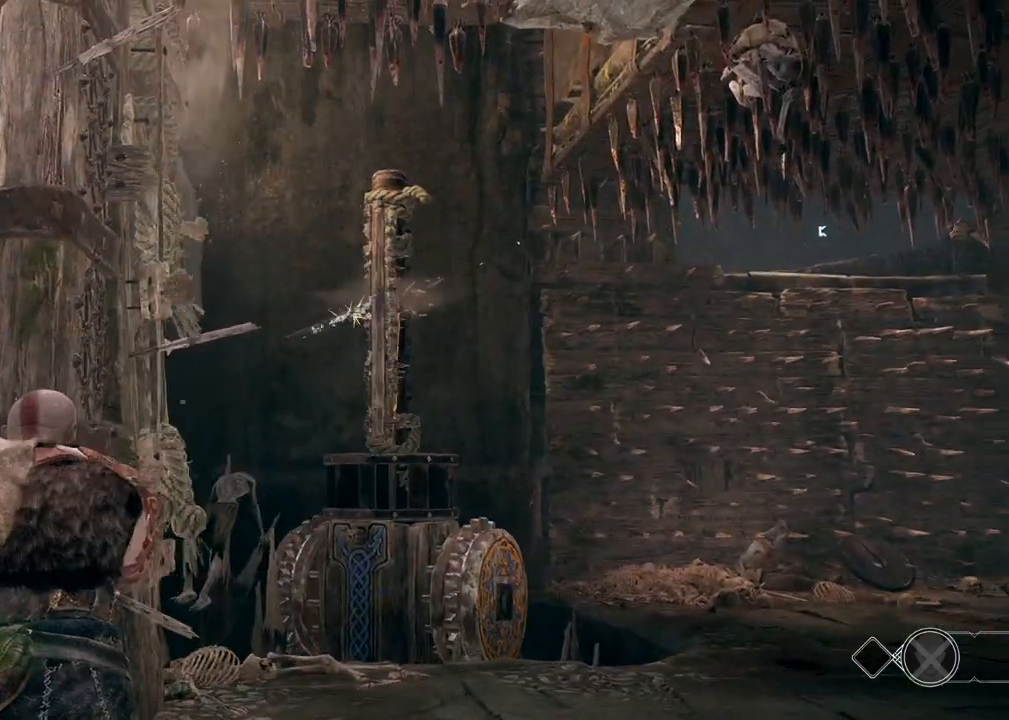
{"keys": ["ctrl"], "mouse": [], "events": [[317, "r", "down"], [417, "r", "up"]]}
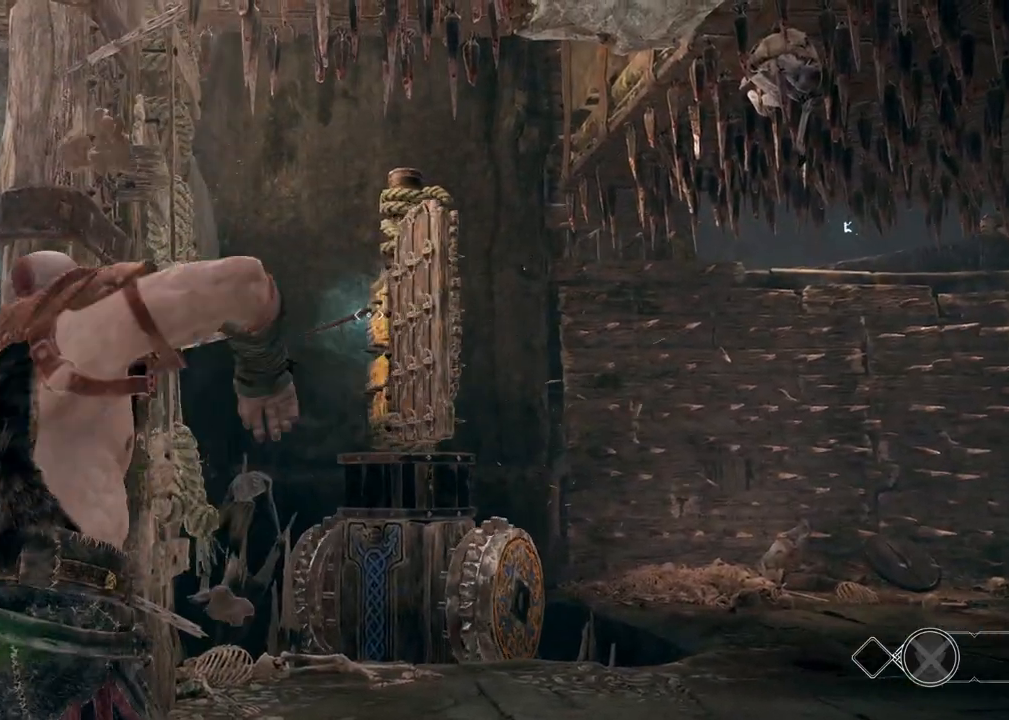
{"keys": ["ctrl"], "mouse": [], "events": [[117, "a", "down"], [267, "a", "up"], [300, "mouse_left", "down"], [367, "mouse_left", "up"], [450, "mouse_left", "down"], [500, "mouse_left", "up"]]}
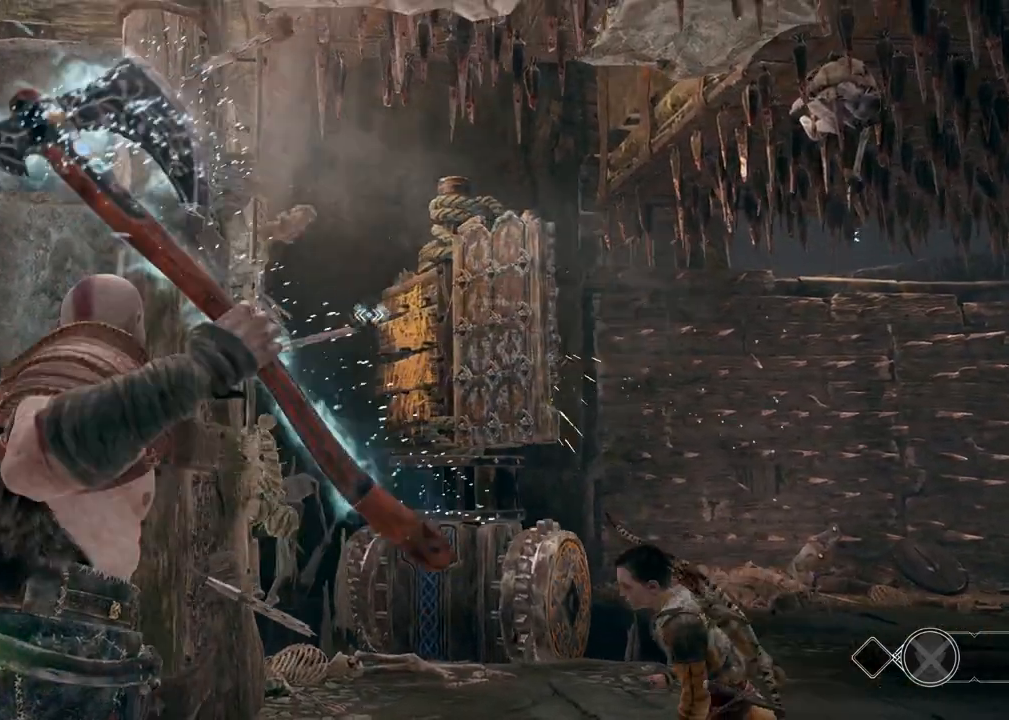
{"keys": ["ctrl"], "mouse": [], "events": [[83, "mouse_left", "down"], [133, "mouse_left", "up"], [200, "mouse_left", "down"], [300, "mouse_left", "up"]]}
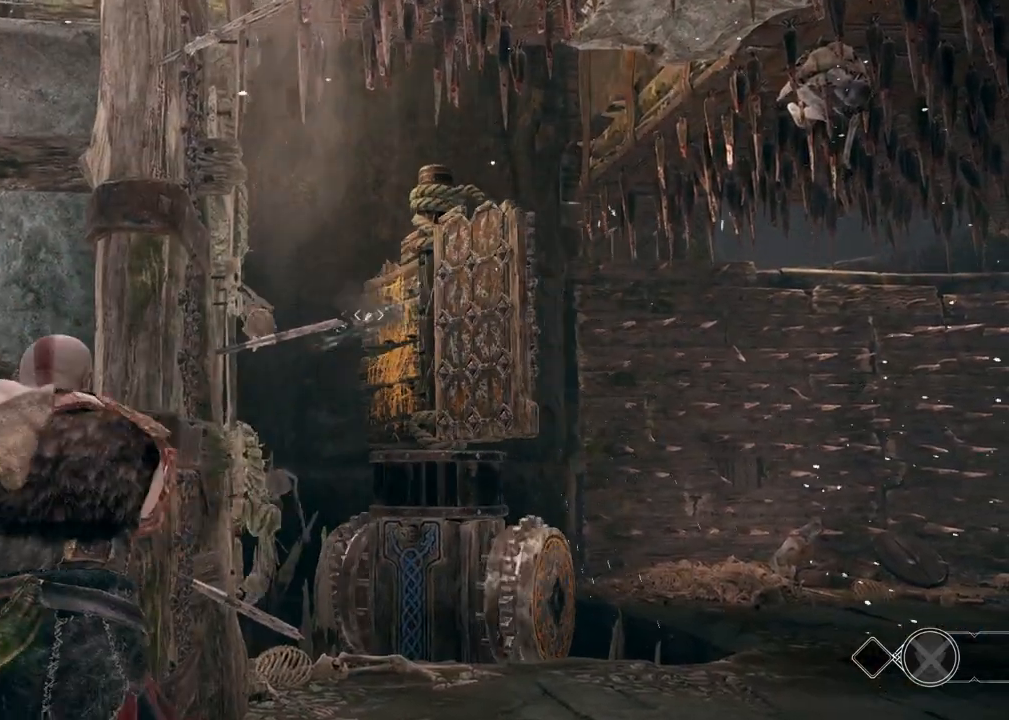
{"keys": ["ctrl", "d"], "mouse": [], "events": [[150, "r", "down"], [233, "r", "up"], [350, "d", "down"]]}
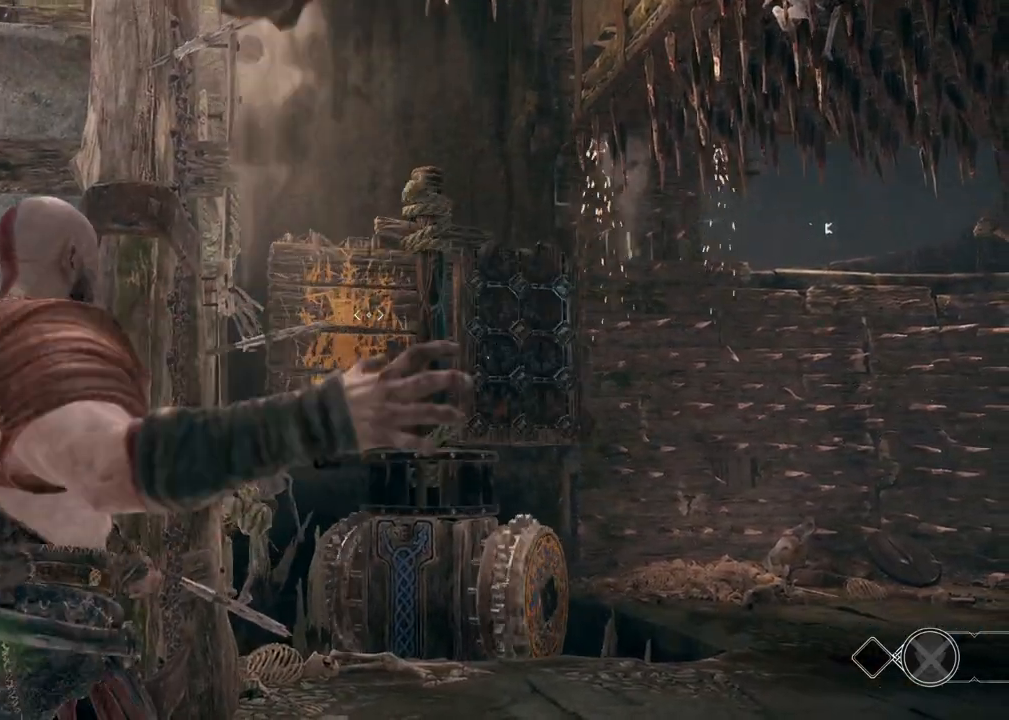
{"keys": ["ctrl"], "mouse": [], "events": [[33, "d", "up"], [117, "mouse_left", "down"], [200, "mouse_left", "up"], [250, "mouse_left", "down"], [333, "mouse_left", "up"], [383, "mouse_left", "down"], [467, "mouse_left", "up"]]}
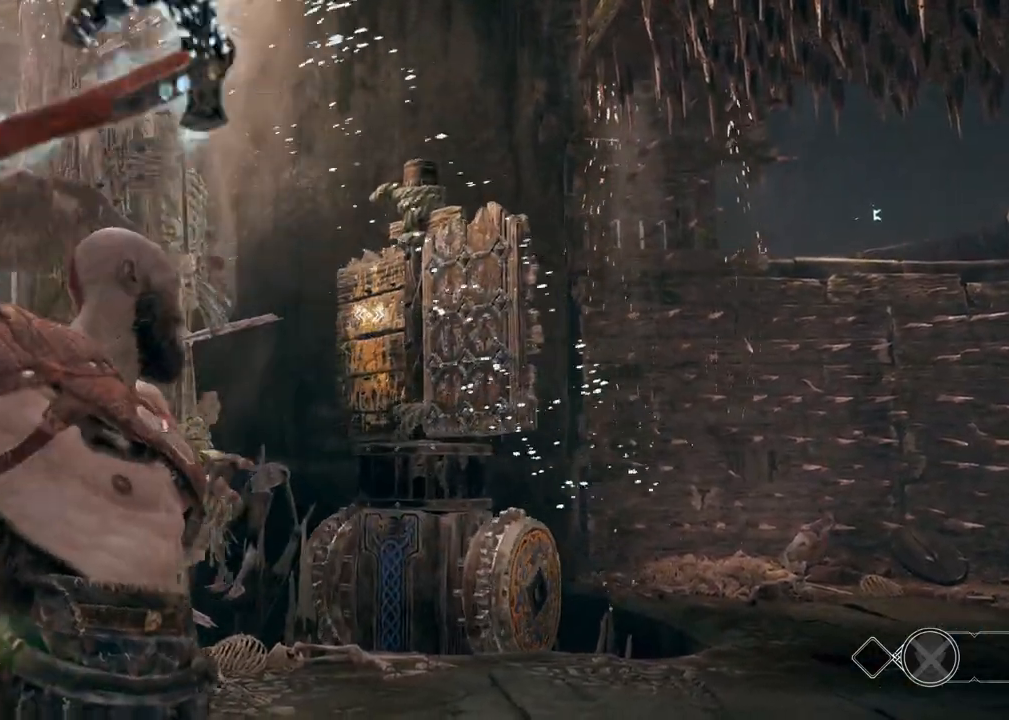
{"keys": ["ctrl"], "mouse": [], "events": [[33, "mouse_left", "down"], [100, "mouse_left", "up"]]}
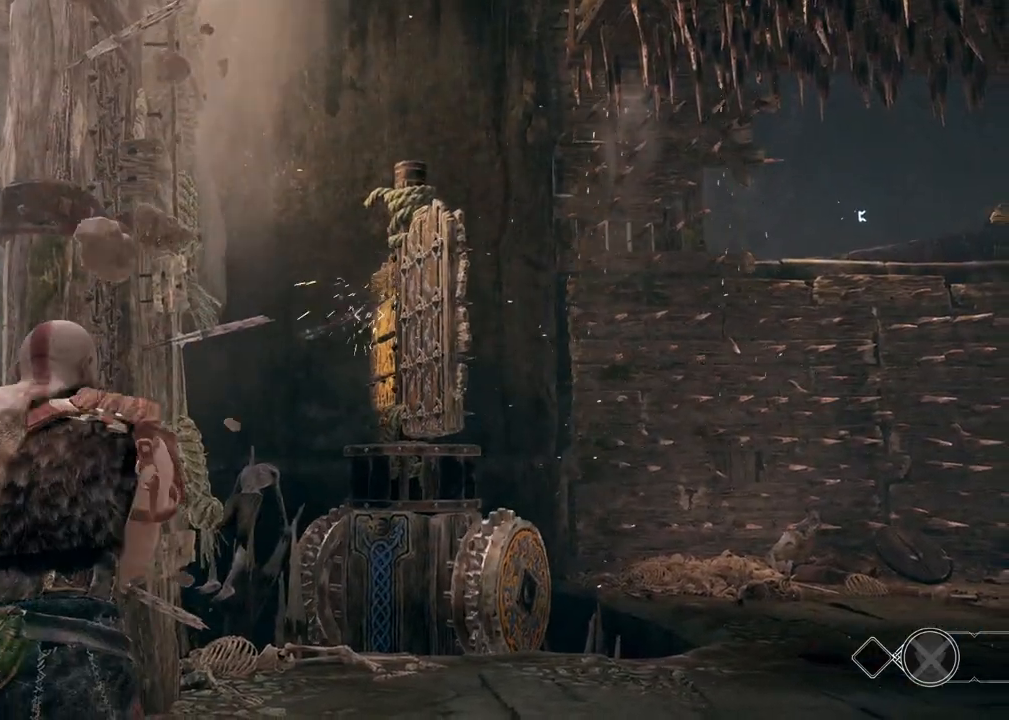
{"keys": ["ctrl"], "mouse": [], "events": [[117, "r", "down"], [250, "r", "up"]]}
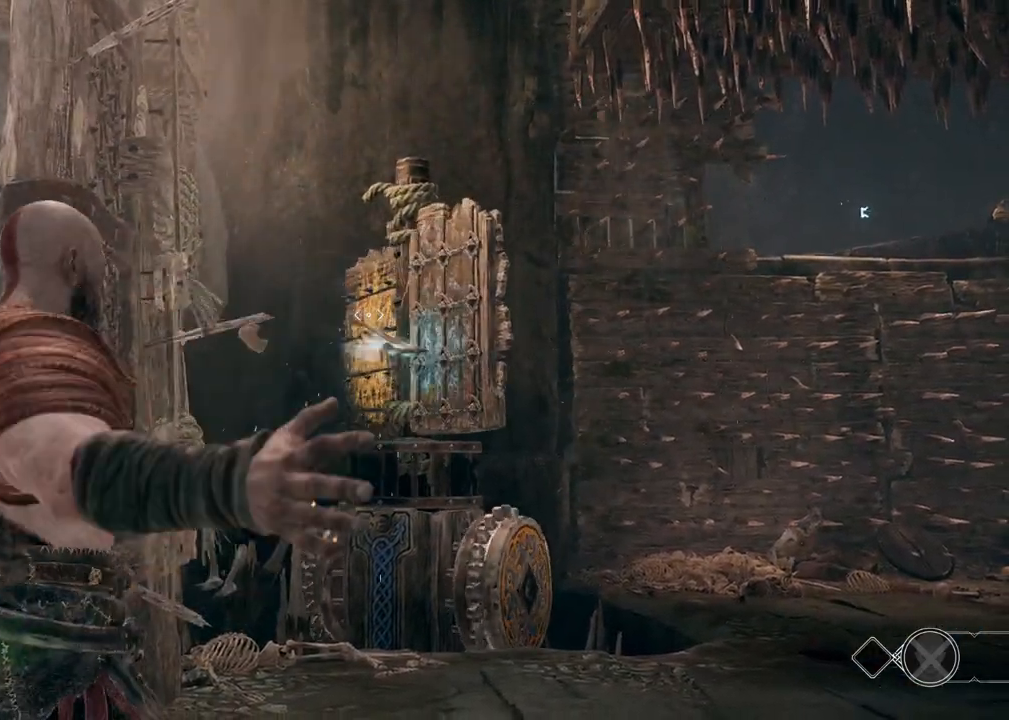
{"keys": ["ctrl"], "mouse": [], "events": [[133, "mouse_left", "down"], [200, "mouse_left", "up"], [267, "mouse_left", "down"], [333, "mouse_left", "up"], [417, "mouse_left", "down"], [500, "mouse_left", "up"]]}
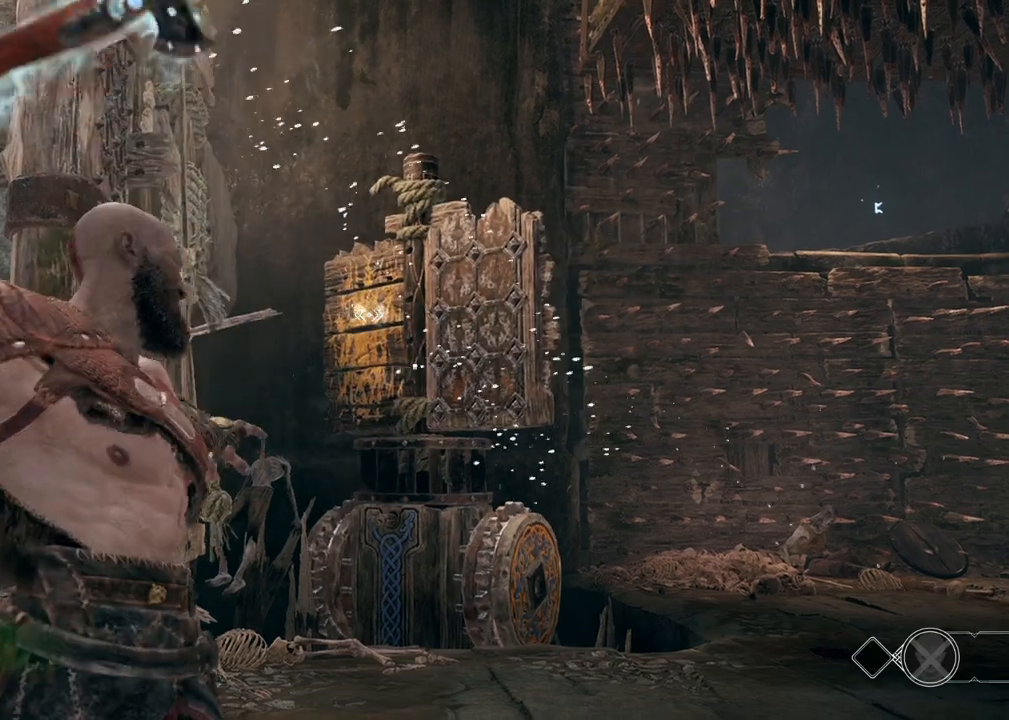
{"keys": ["ctrl", "r"], "mouse": [], "events": [[417, "r", "down"]]}
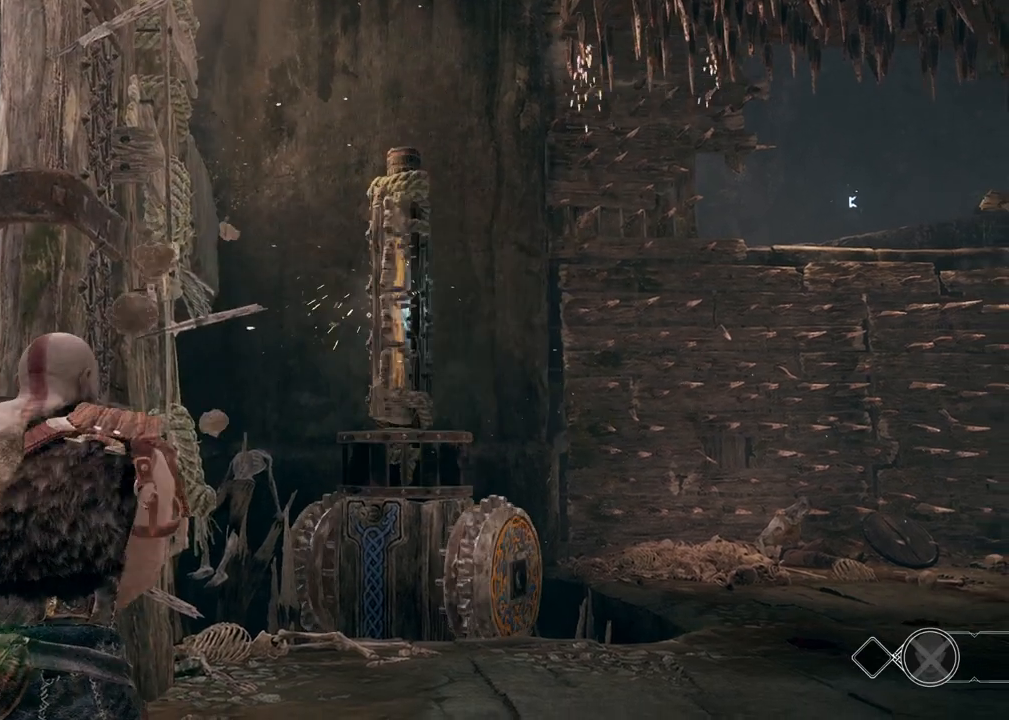
{"keys": ["ctrl", "d"], "mouse": [], "events": [[33, "r", "up"], [133, "d", "down"]]}
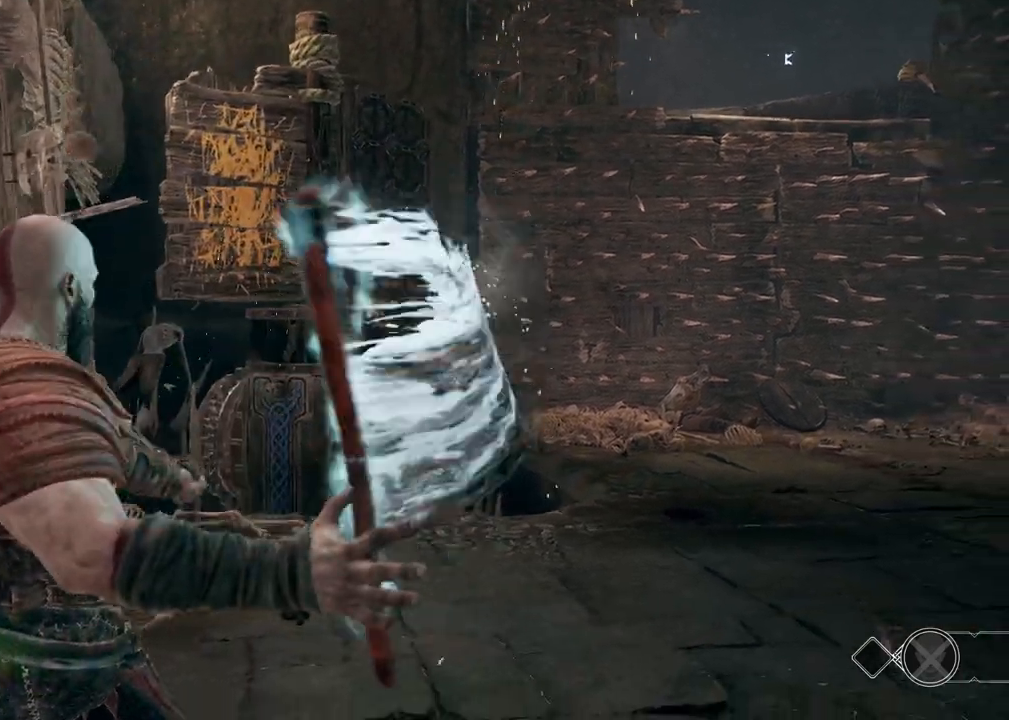
{"keys": ["ctrl"], "mouse": ["left"], "events": [[250, "d", "up"], [333, "mouse_left", "down"], [433, "mouse_left", "up"], [483, "mouse_left", "down"]]}
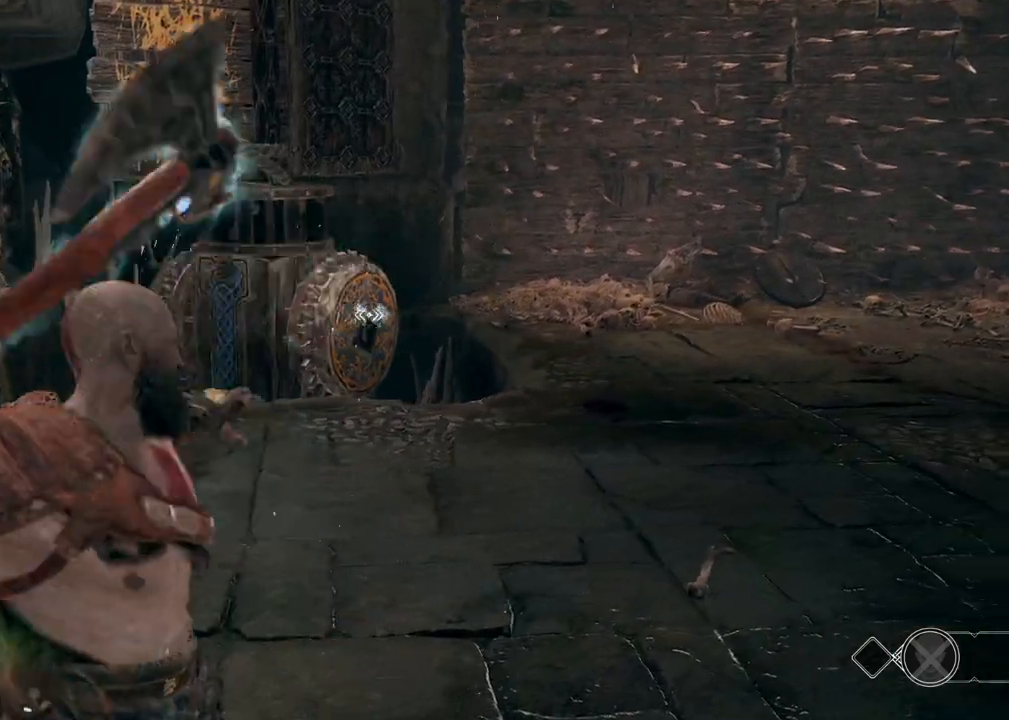
{"keys": [], "mouse": [], "events": [[50, "mouse_left", "up"], [483, "ctrl", "up"]]}
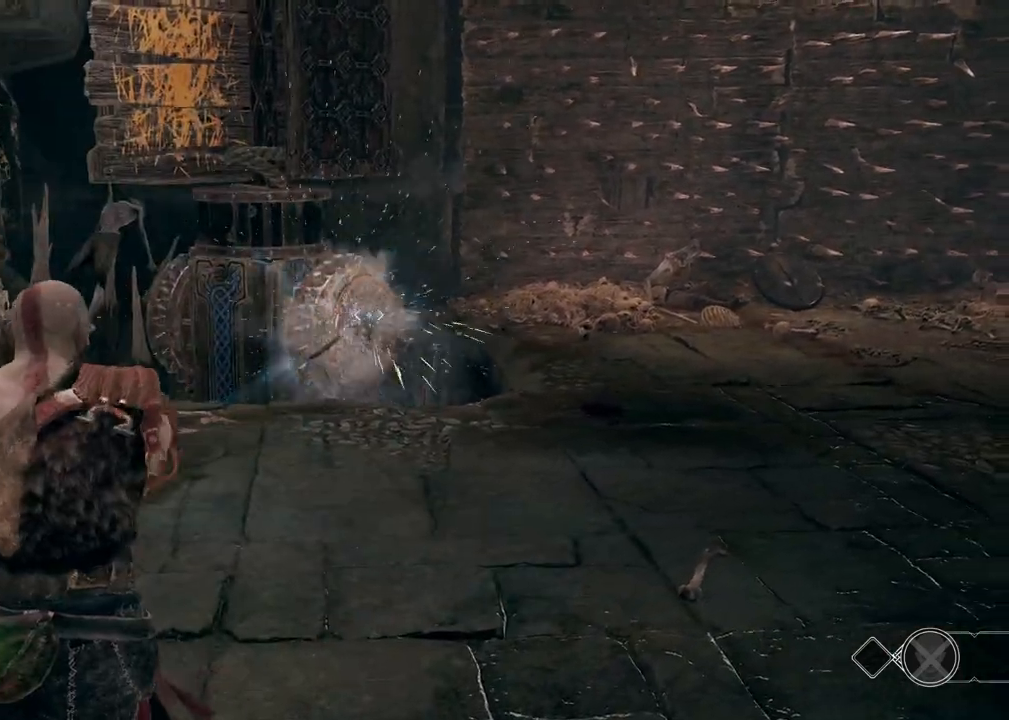
{"keys": [], "mouse": [], "events": []}
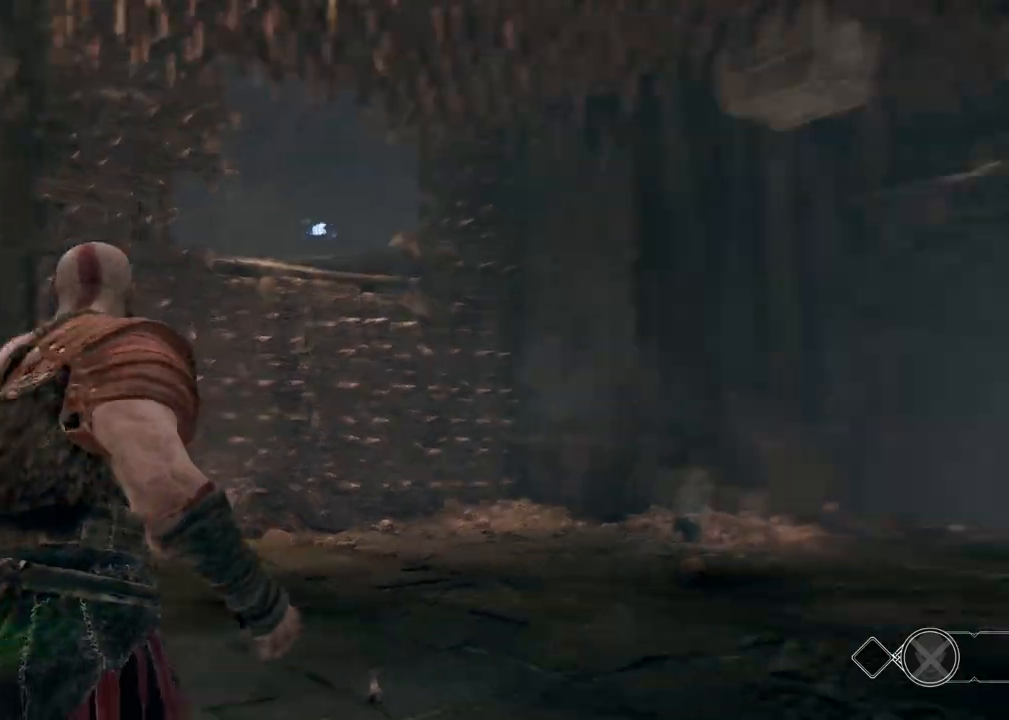
{"keys": [], "mouse": [], "events": []}
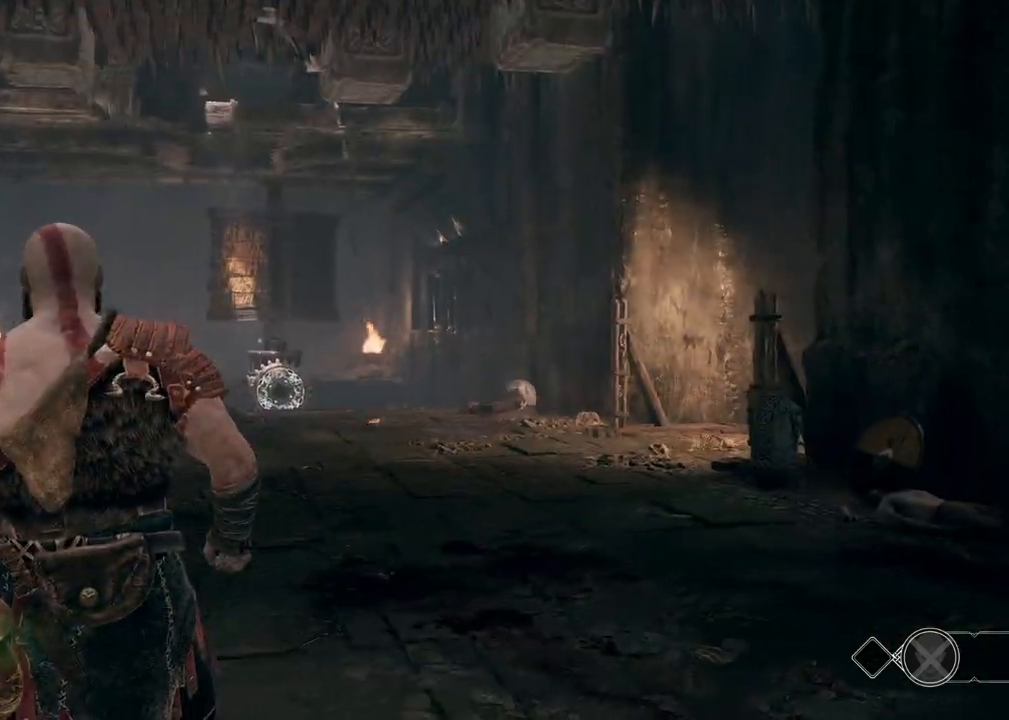
{"keys": [], "mouse": [], "events": [[50, "a", "down"], [200, "a", "up"]]}
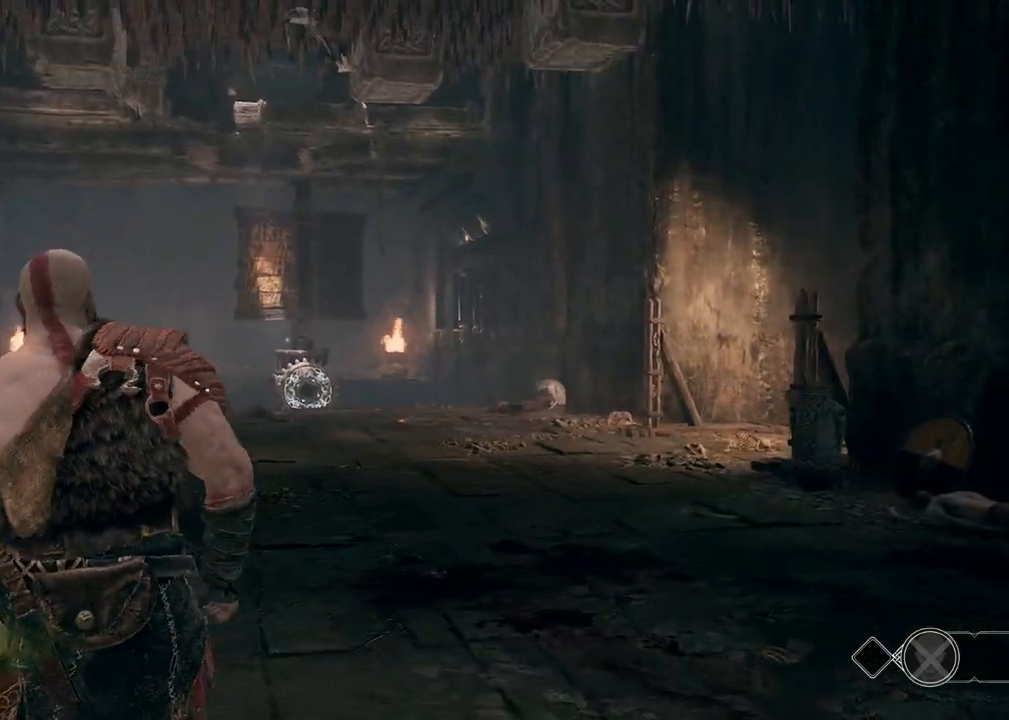
{"keys": [], "mouse": [], "events": [[217, "a", "down"], [417, "a", "up"]]}
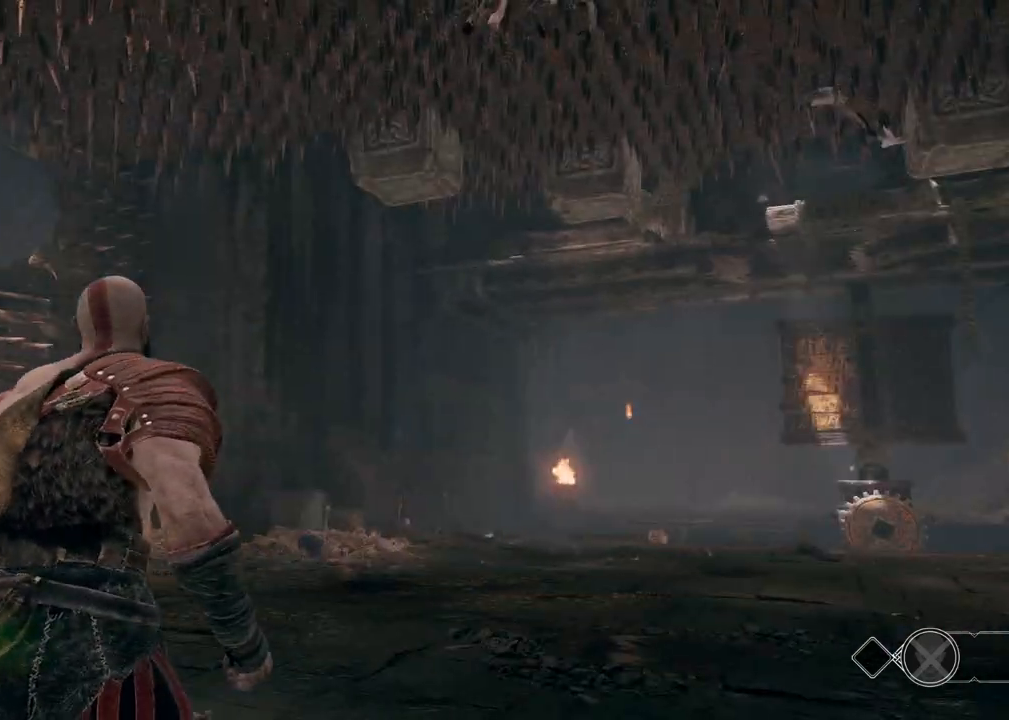
{"keys": ["r"], "mouse": [], "events": [[167, "w", "down"], [383, "w", "up"], [417, "r", "down"]]}
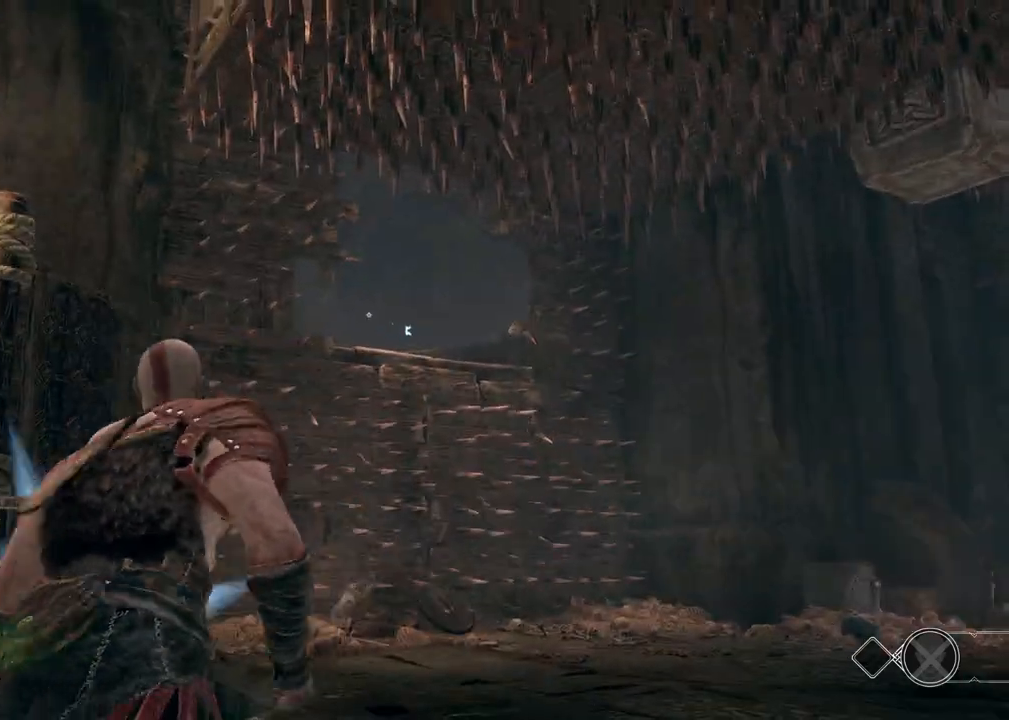
{"keys": ["ctrl"], "mouse": [], "events": [[33, "r", "up"], [300, "ctrl", "down"]]}
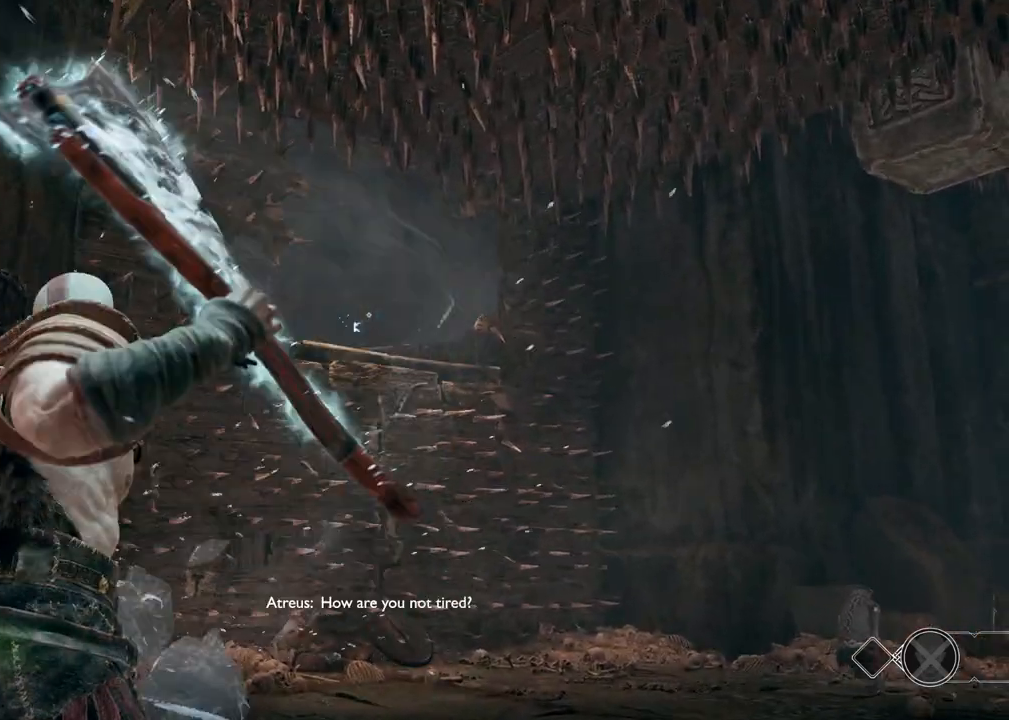
{"keys": ["ctrl"], "mouse": [], "events": [[217, "mouse_left", "down"], [283, "mouse_left", "up"]]}
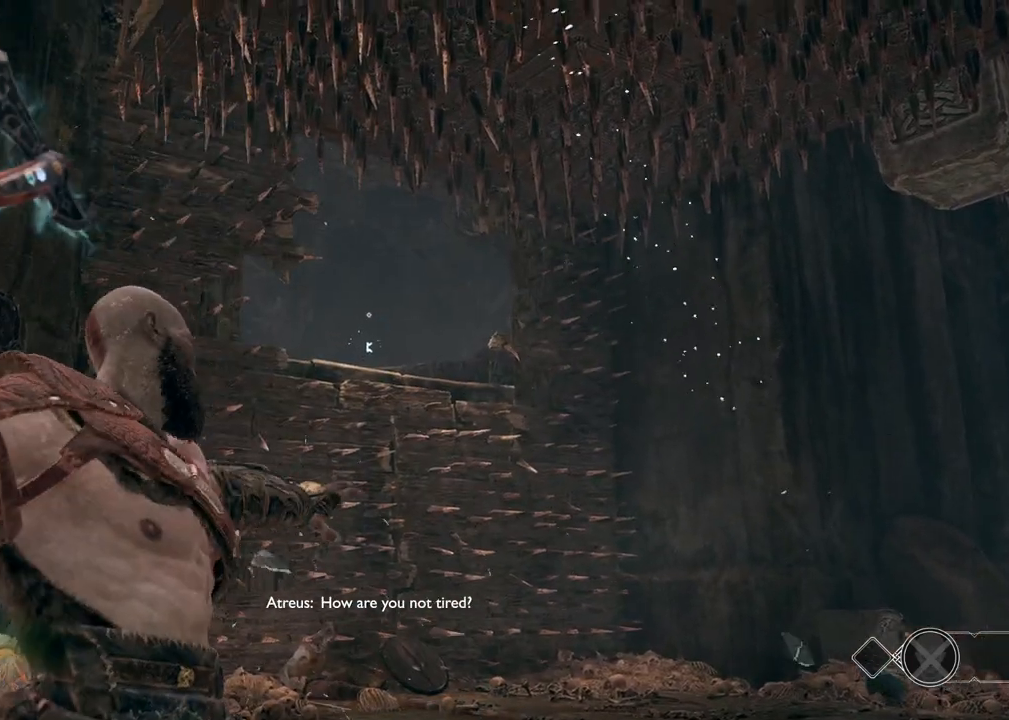
{"keys": ["ctrl"], "mouse": [], "events": []}